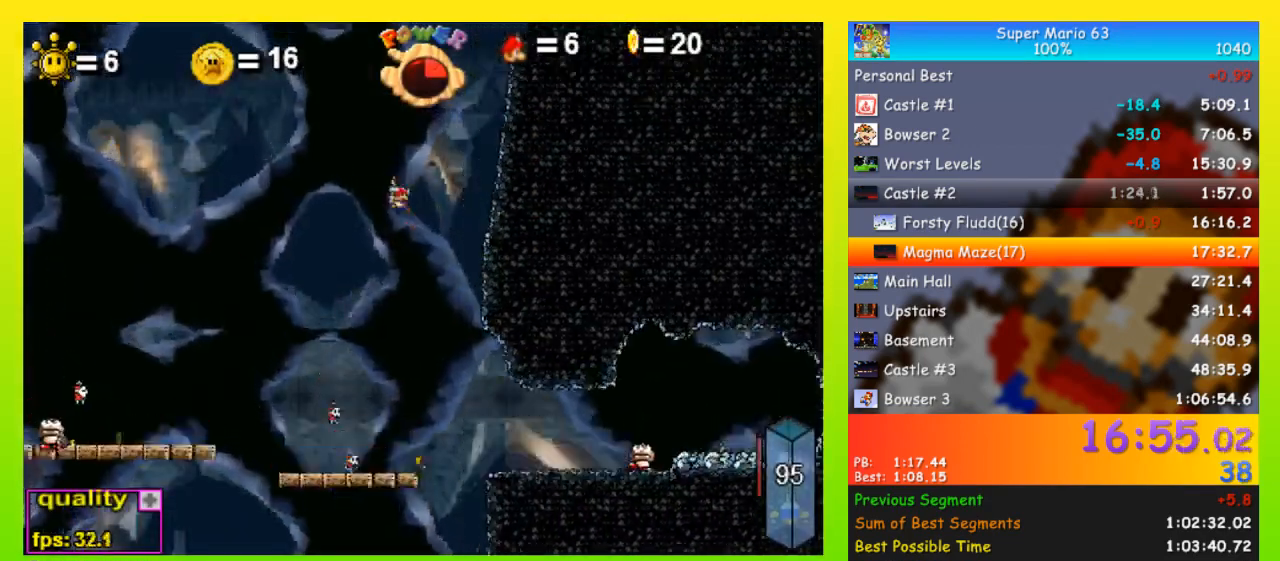
Gameplay with keyboard; each line is a JSON object with the keys held at the frame after it. "events" lists presses ("down") and releases ("up") of "down", "equals", "left", "minus", "p", "right", "semicolon", "shift", "space", "up", "x" and "z" between this image and that frame as [ms after this image, input, new state], when the widget could be followed in between. No other keys are recorded. Mouse input is not recorded.
{"keys": ["right", "space", "up"], "events": []}
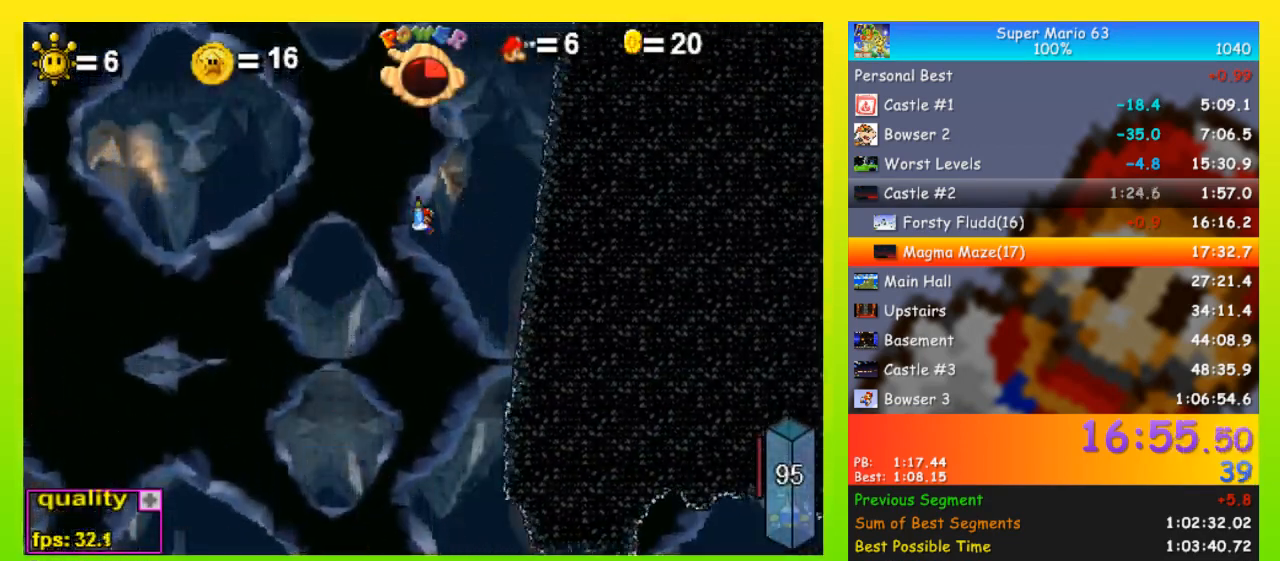
{"keys": ["right", "up"], "events": [[200, "space", "up"]]}
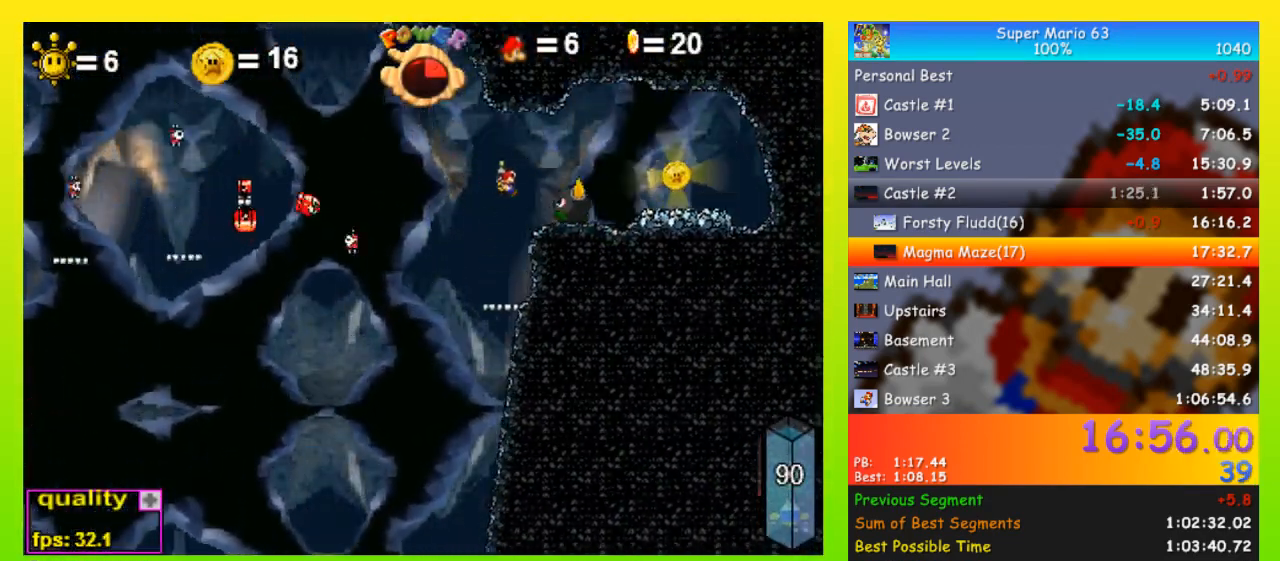
{"keys": [], "events": [[300, "up", "up"], [433, "right", "up"]]}
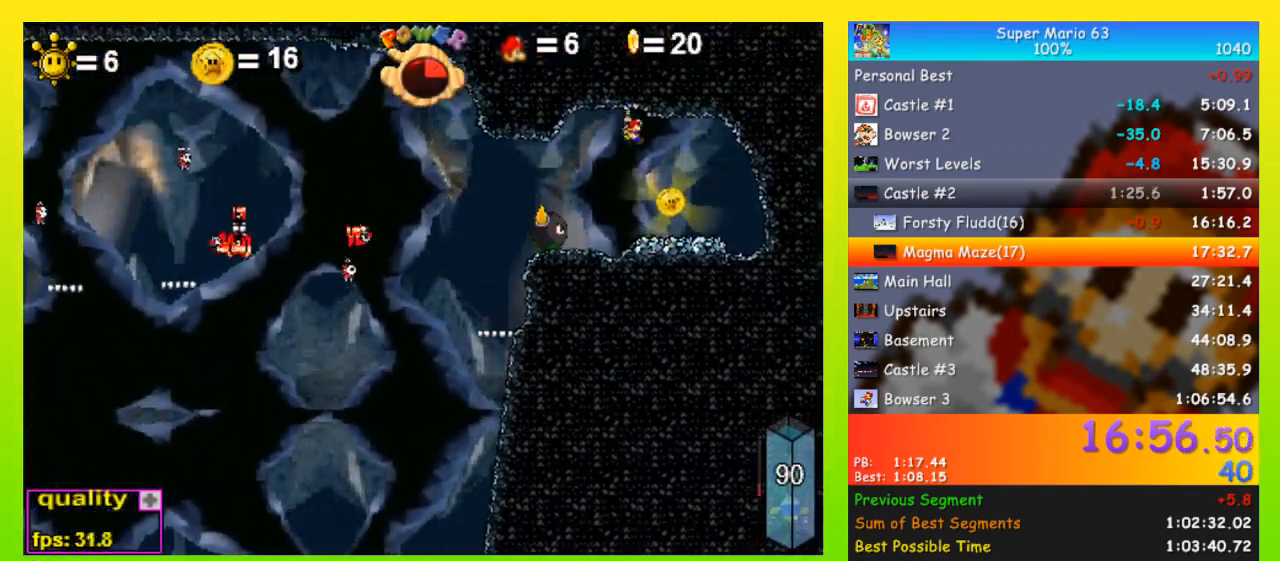
{"keys": [], "events": [[100, "left", "down"], [167, "left", "up"], [400, "left", "down"], [500, "left", "up"]]}
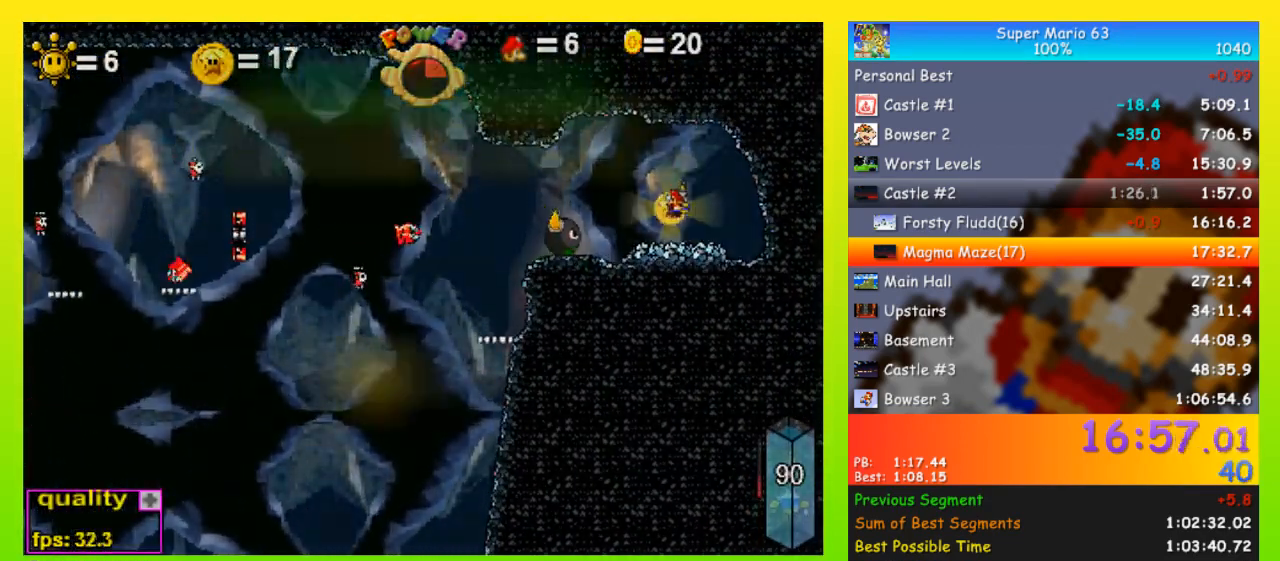
{"keys": ["z"], "events": [[100, "z", "down"], [133, "z", "up"], [200, "left", "down"], [200, "up", "down"], [200, "z", "down"], [233, "left", "up"], [233, "up", "up"], [300, "left", "down"], [300, "up", "down"], [300, "z", "up"], [333, "z", "down"], [367, "left", "up"], [367, "up", "up"], [367, "z", "up"], [433, "left", "down"], [433, "up", "down"], [467, "left", "up"], [467, "up", "up"], [467, "z", "down"]]}
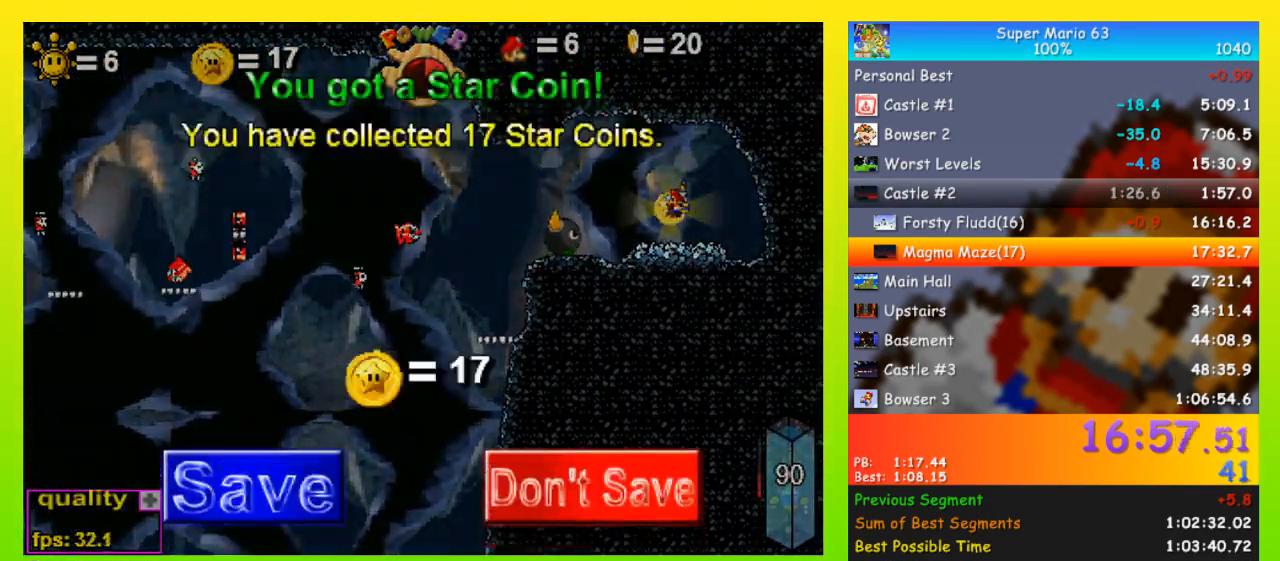
{"keys": [], "events": [[33, "z", "up"], [67, "left", "down"], [67, "up", "down"], [67, "z", "down"], [100, "left", "up"], [100, "up", "up"], [167, "left", "down"], [167, "up", "down"], [167, "z", "up"], [200, "z", "down"], [267, "left", "up"], [267, "up", "up"], [300, "left", "down"], [300, "up", "down"], [300, "z", "up"], [400, "left", "up"], [400, "up", "up"], [400, "z", "down"], [433, "left", "down"], [433, "up", "down"], [433, "z", "up"], [500, "left", "up"], [500, "up", "up"]]}
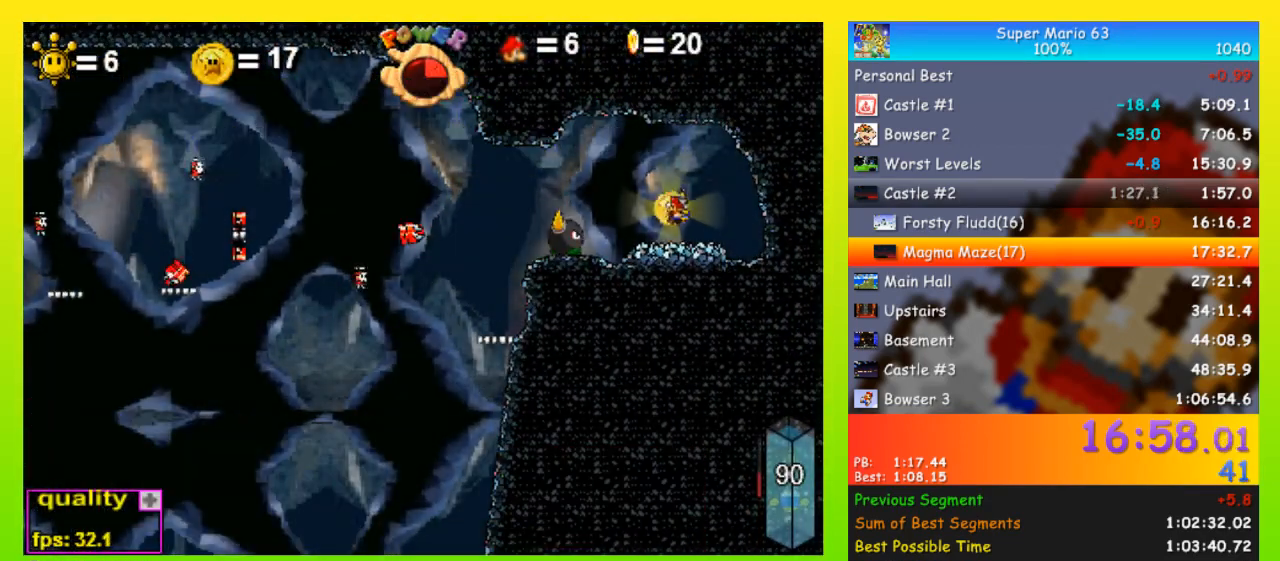
{"keys": ["left", "up"], "events": [[100, "left", "down"], [100, "up", "down"], [133, "up", "up"], [233, "up", "down"]]}
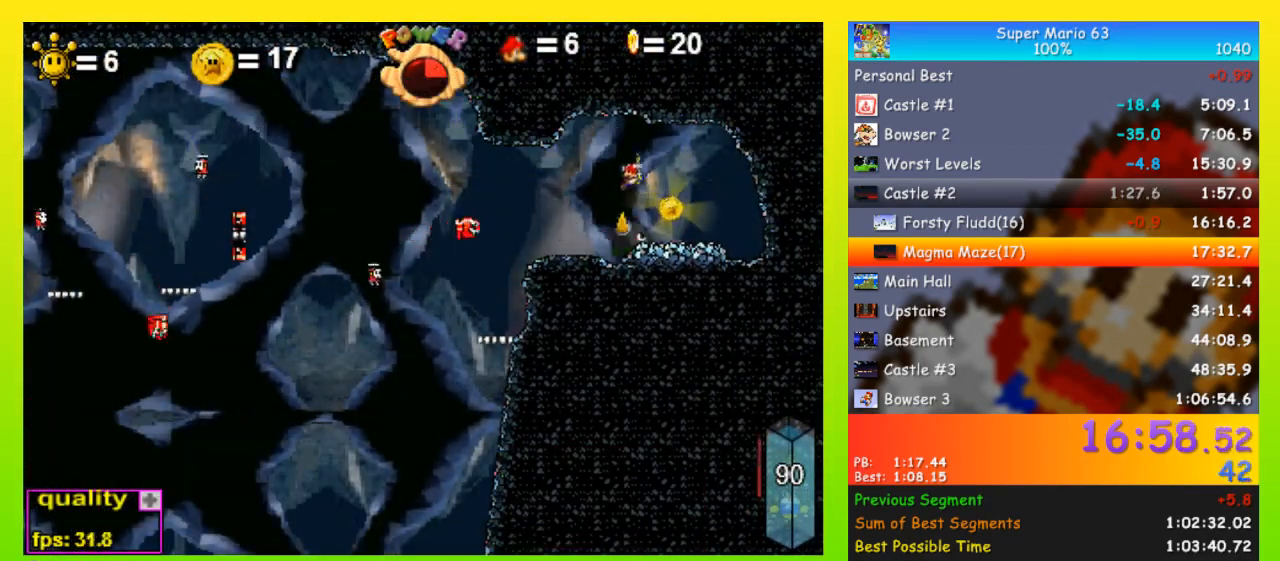
{"keys": ["left", "x"], "events": [[200, "up", "up"], [367, "x", "down"]]}
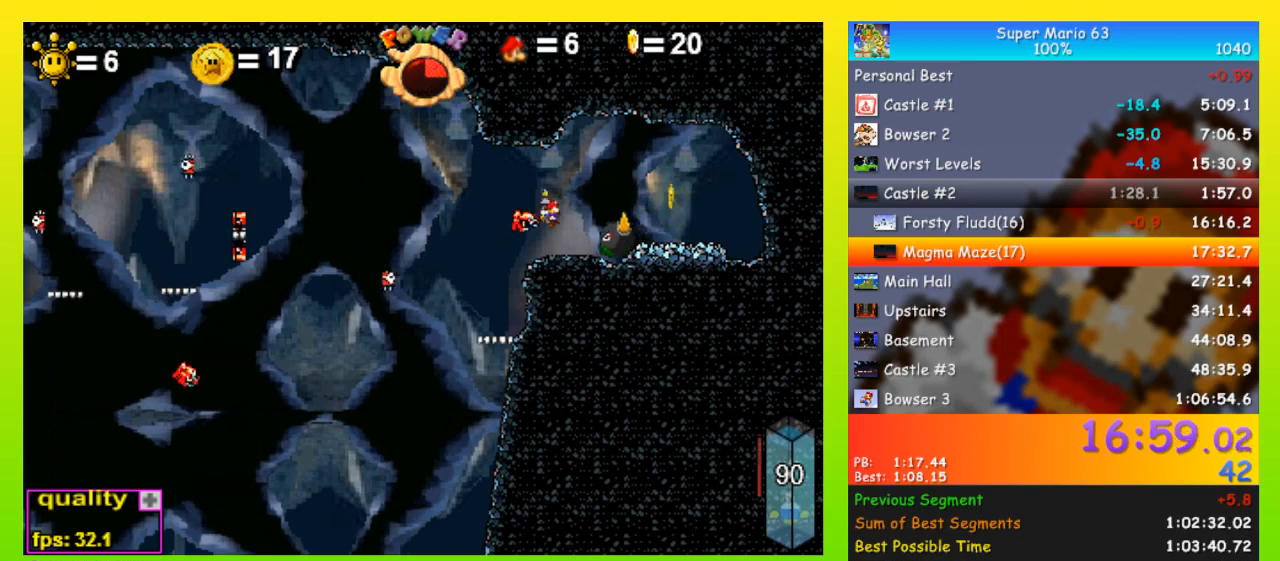
{"keys": ["left"], "events": [[167, "x", "up"]]}
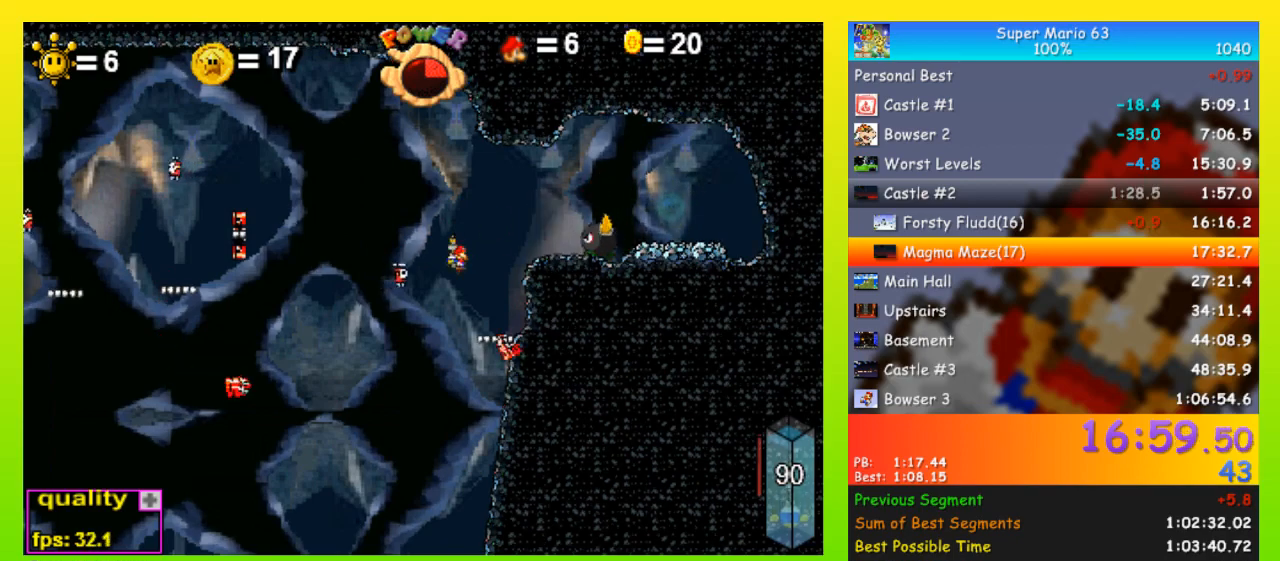
{"keys": ["left"], "events": [[67, "x", "down"], [233, "x", "up"]]}
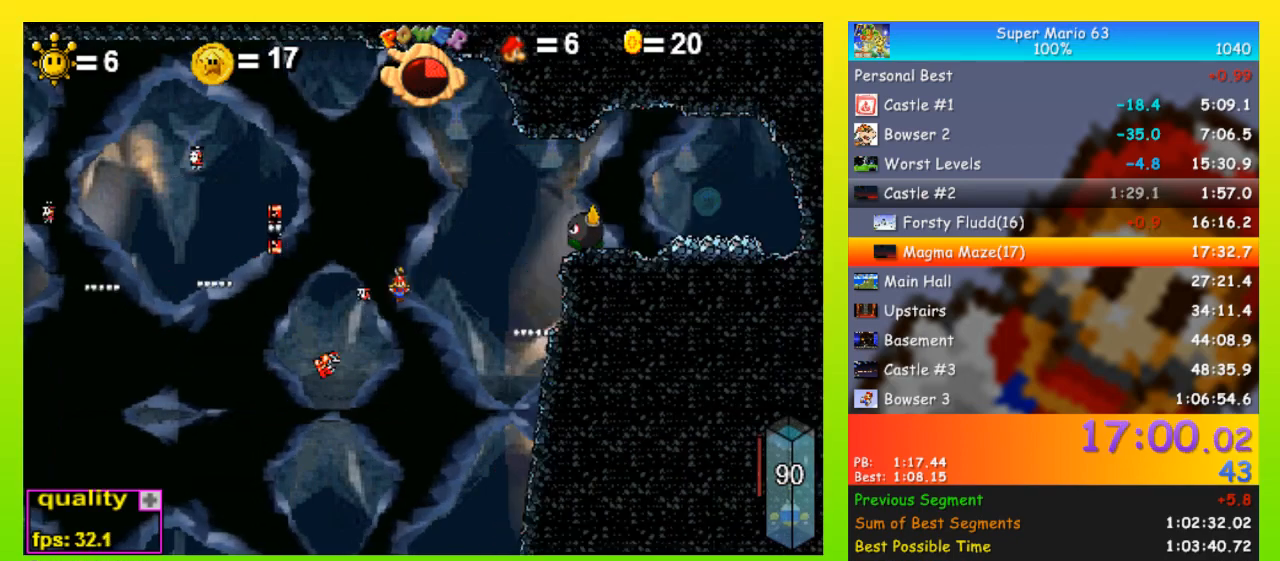
{"keys": ["left"], "events": []}
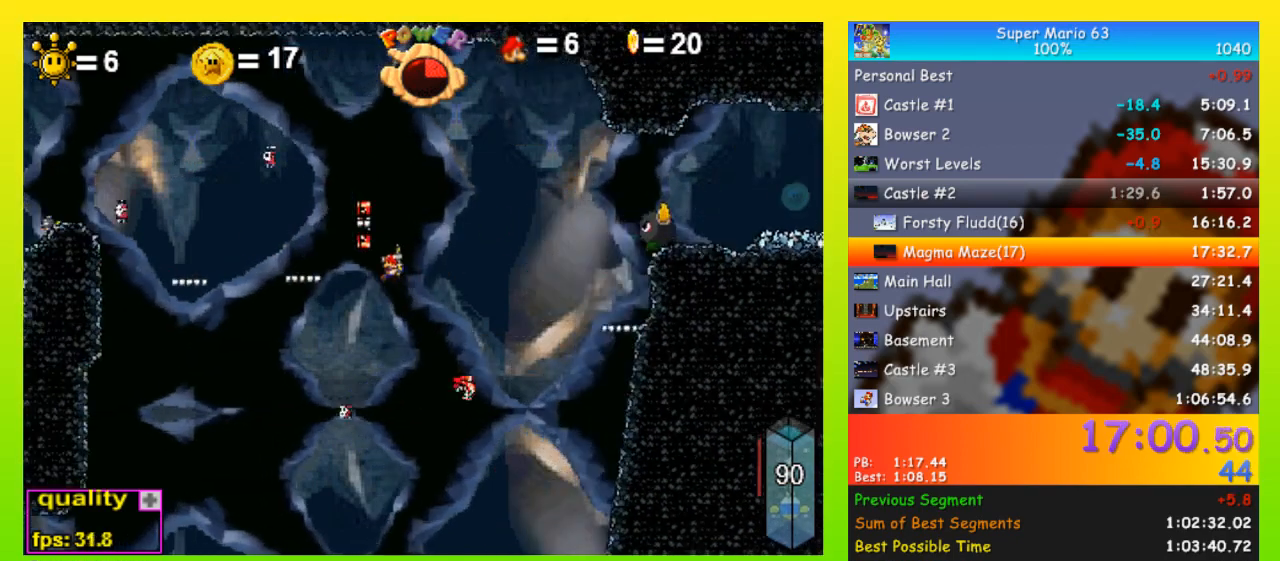
{"keys": ["left"], "events": []}
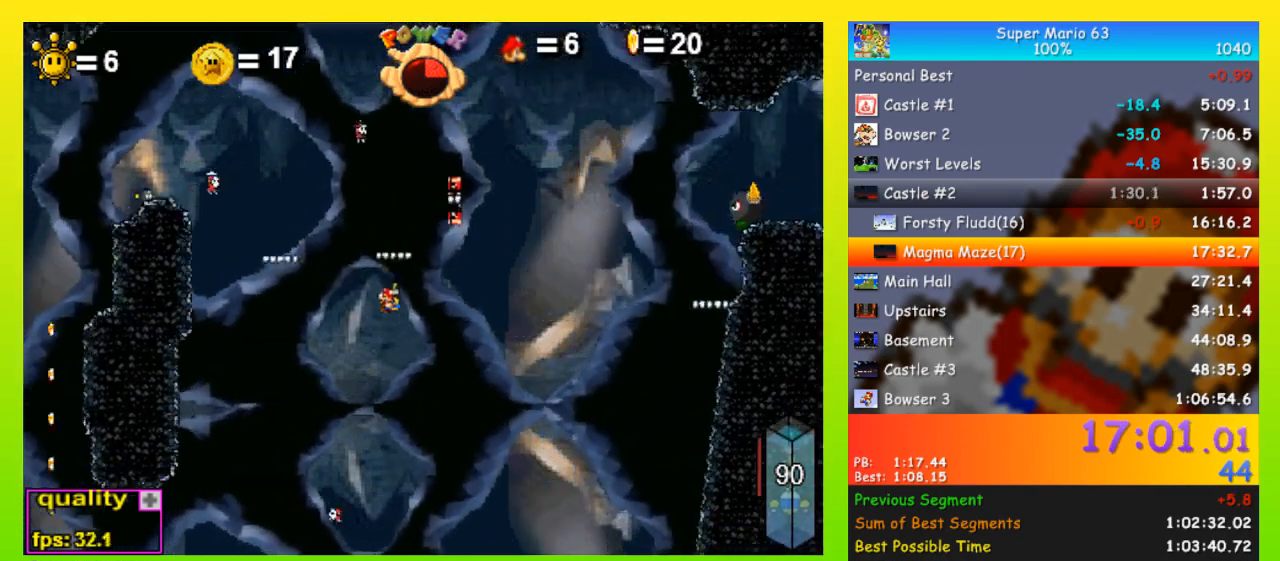
{"keys": ["left"], "events": []}
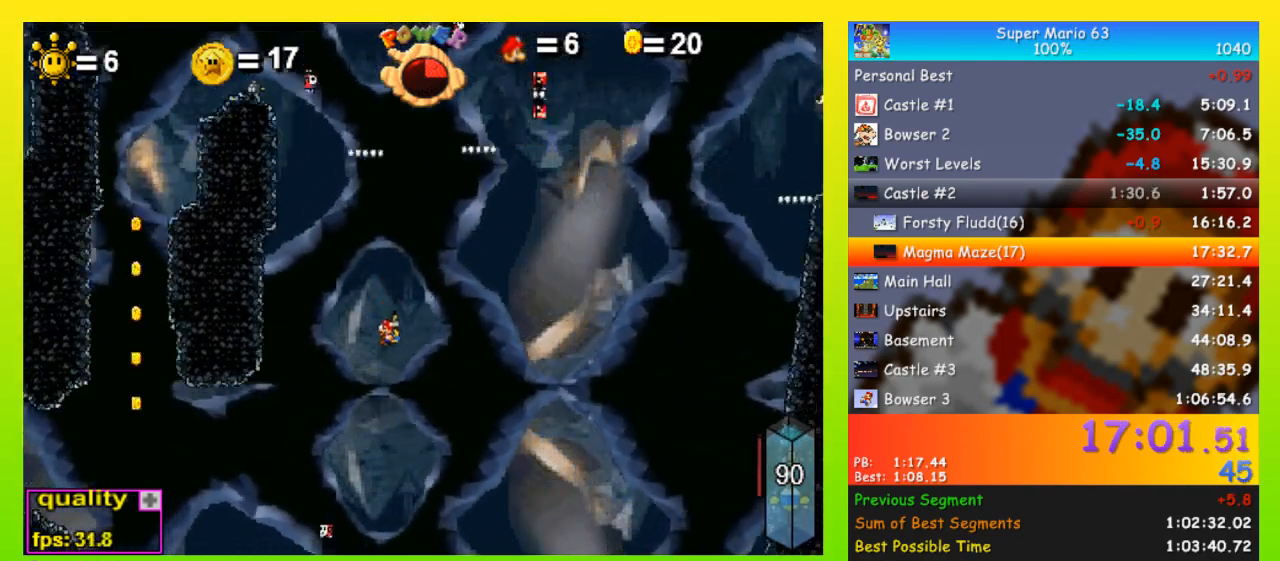
{"keys": ["left"], "events": []}
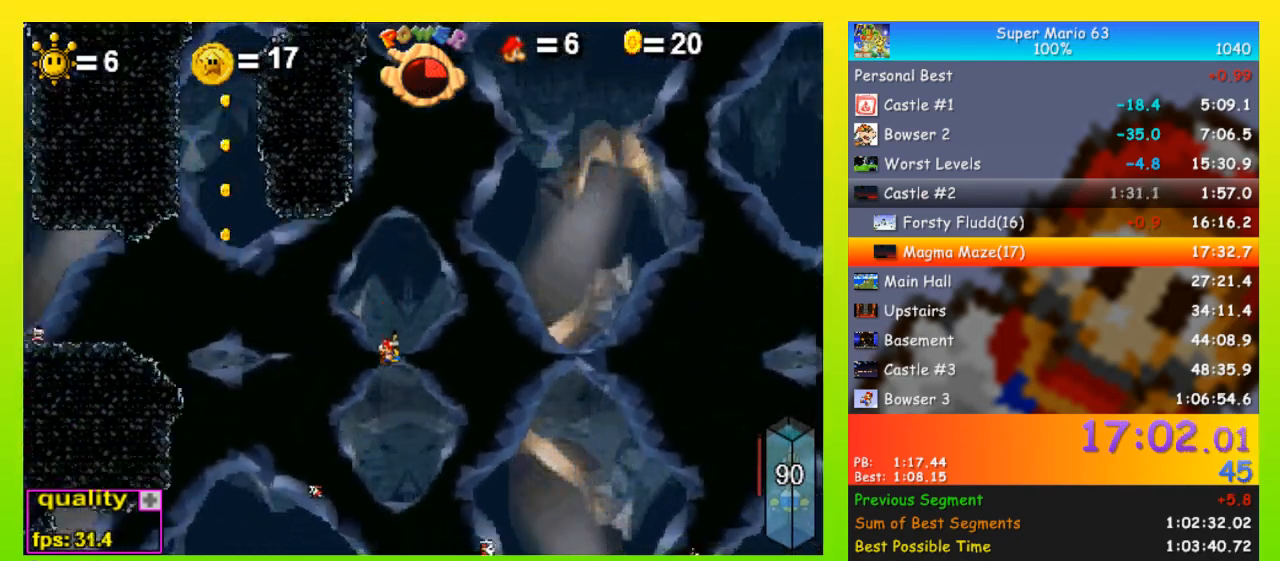
{"keys": ["left", "x"], "events": [[300, "x", "down"]]}
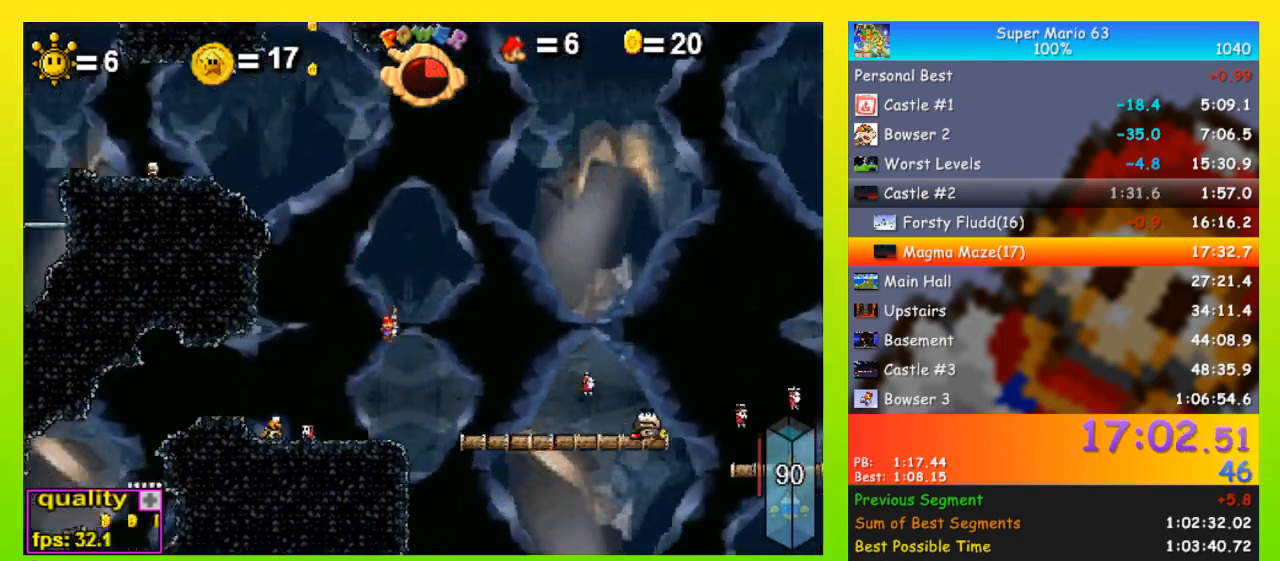
{"keys": ["left"], "events": [[367, "x", "up"]]}
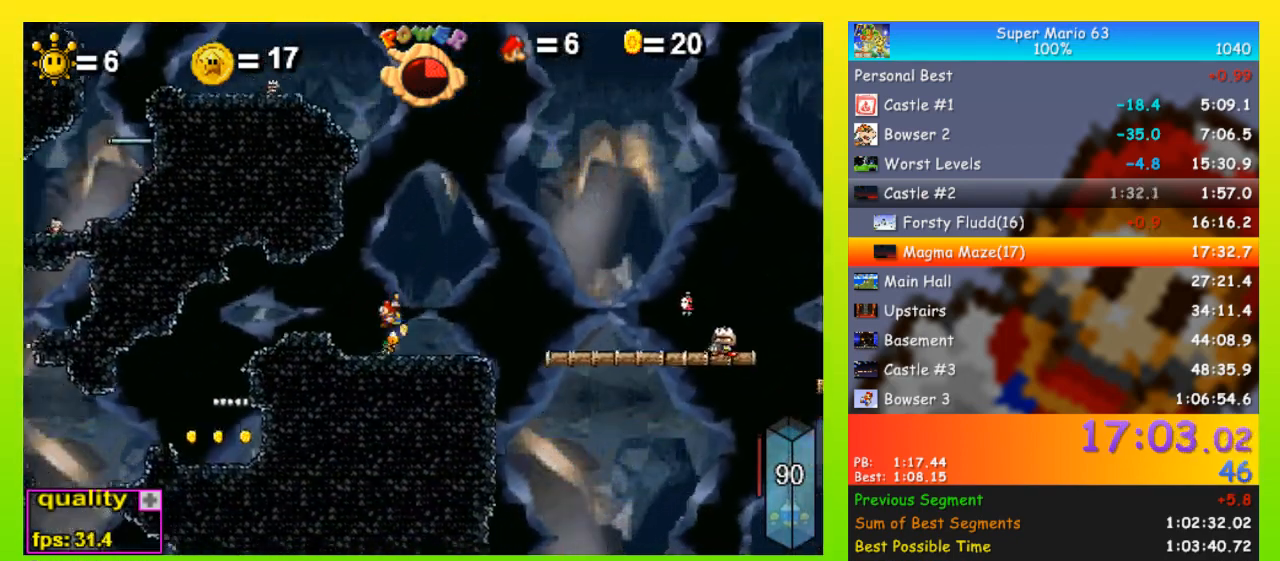
{"keys": ["left"], "events": [[33, "down", "down"], [133, "down", "up"], [133, "up", "down"], [433, "up", "up"]]}
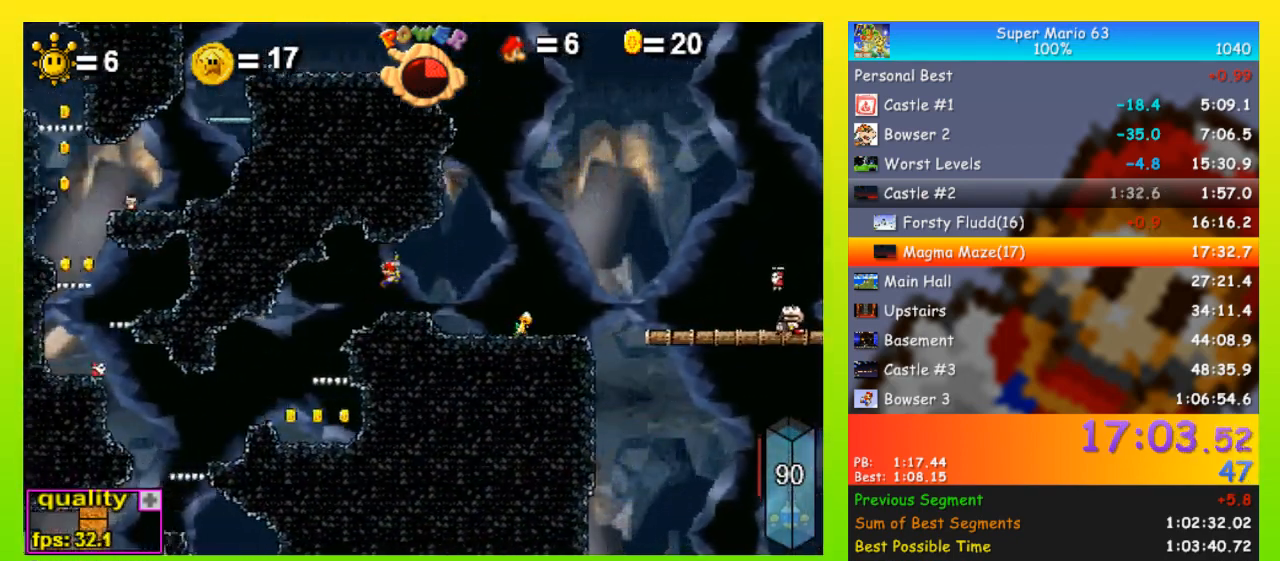
{"keys": ["left"], "events": []}
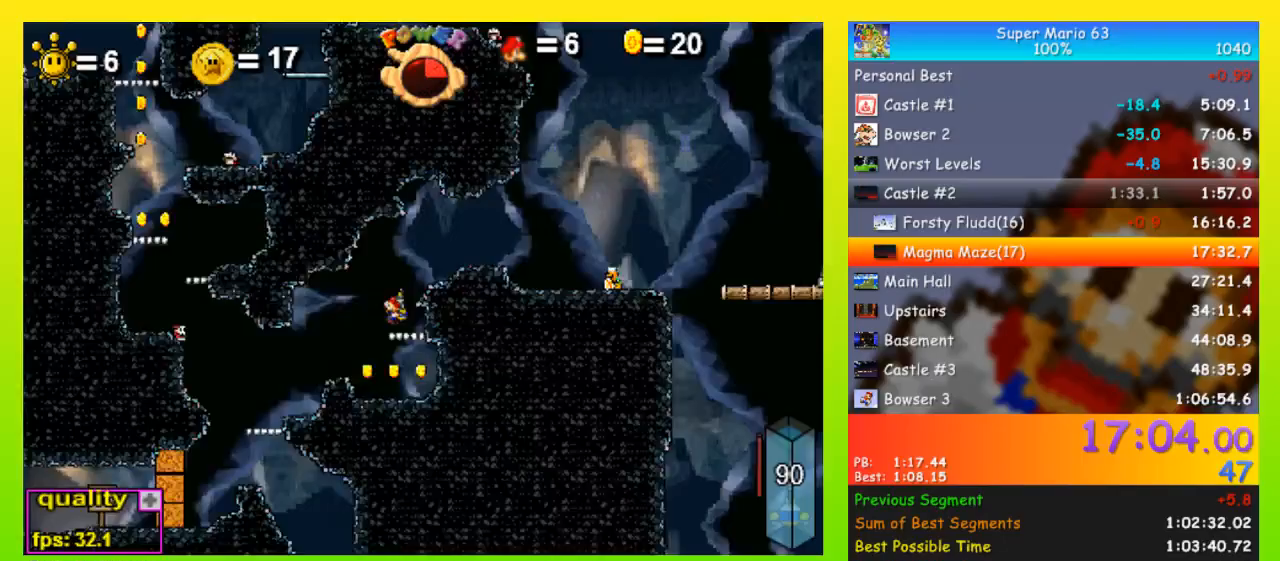
{"keys": ["left"], "events": []}
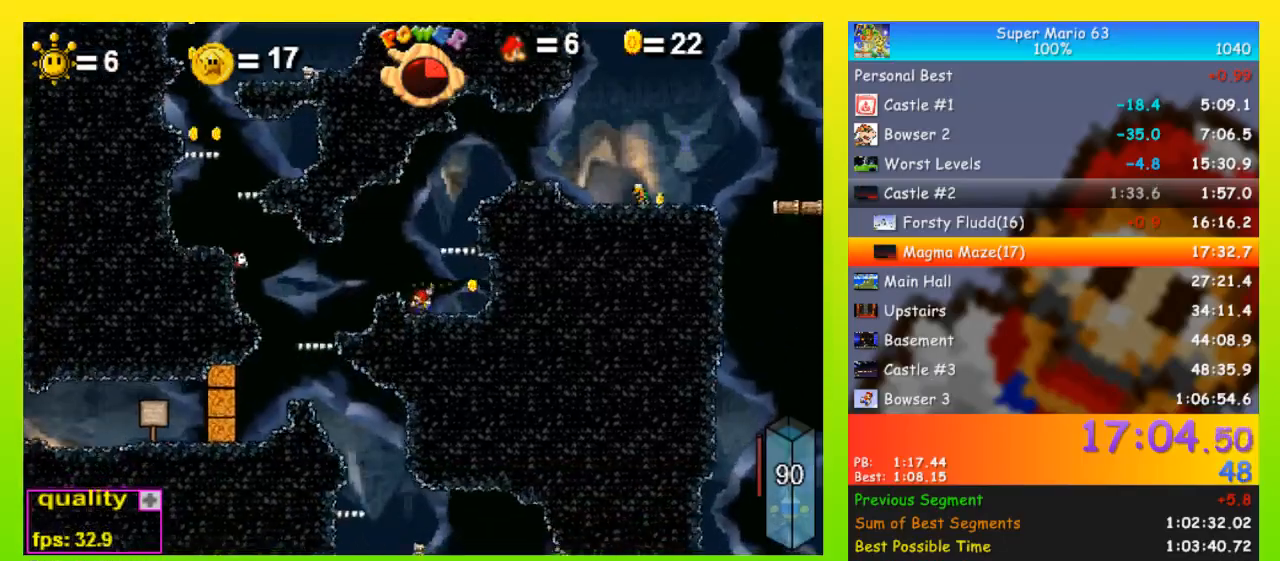
{"keys": ["left"], "events": [[33, "up", "down"], [133, "up", "up"]]}
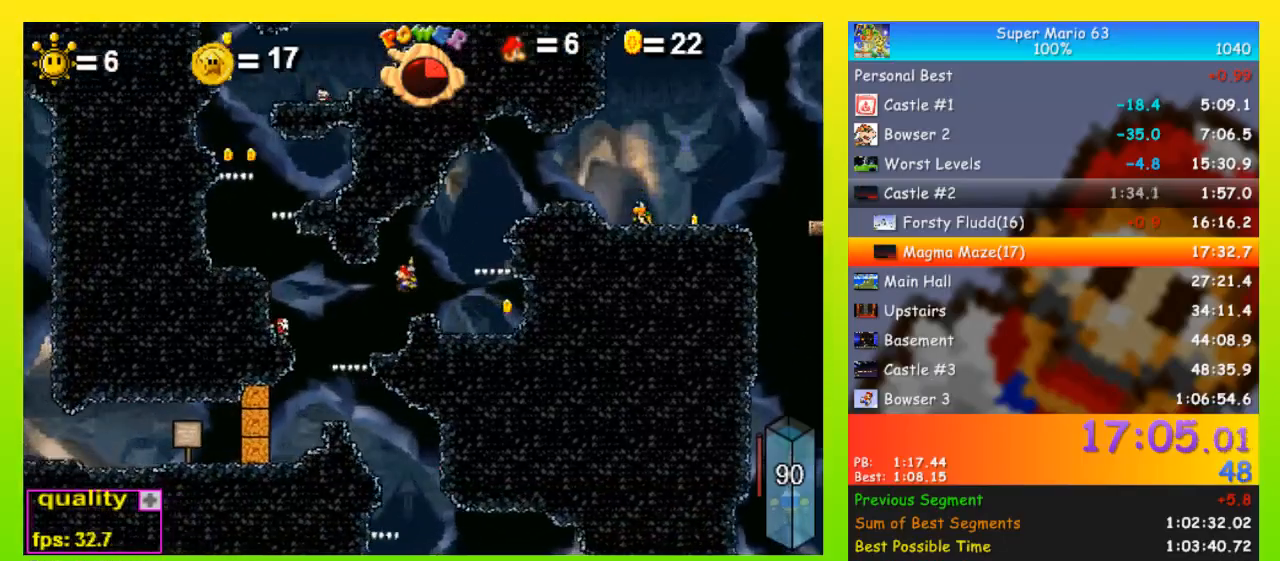
{"keys": ["left"], "events": []}
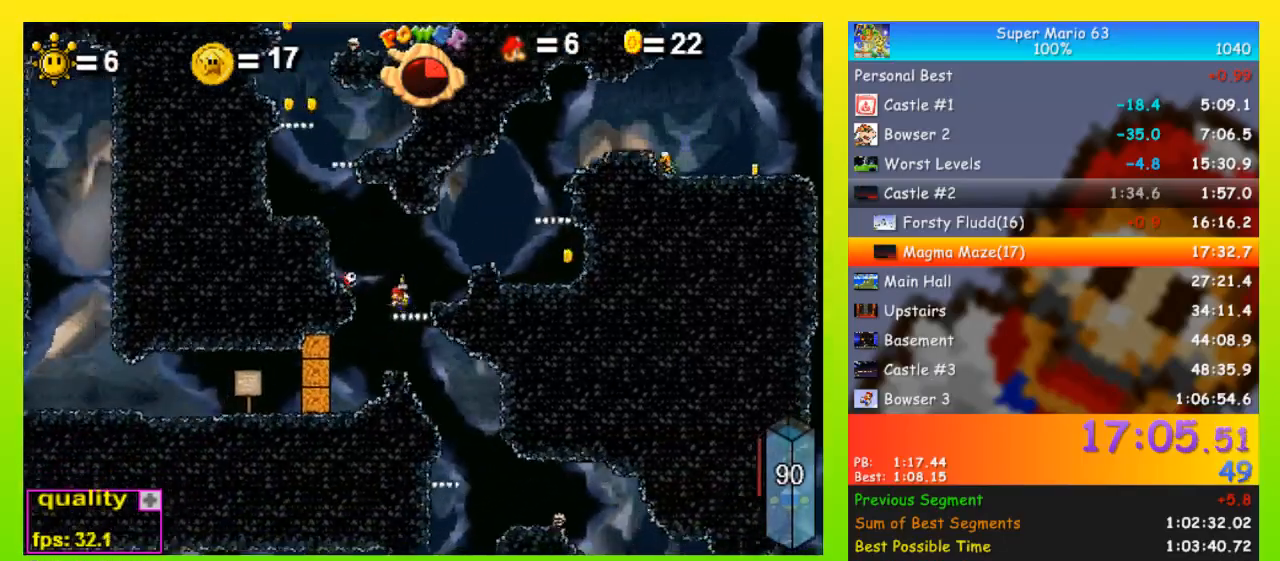
{"keys": ["left", "x"], "events": [[200, "left", "up"], [200, "right", "down"], [300, "left", "down"], [367, "right", "up"], [500, "x", "down"]]}
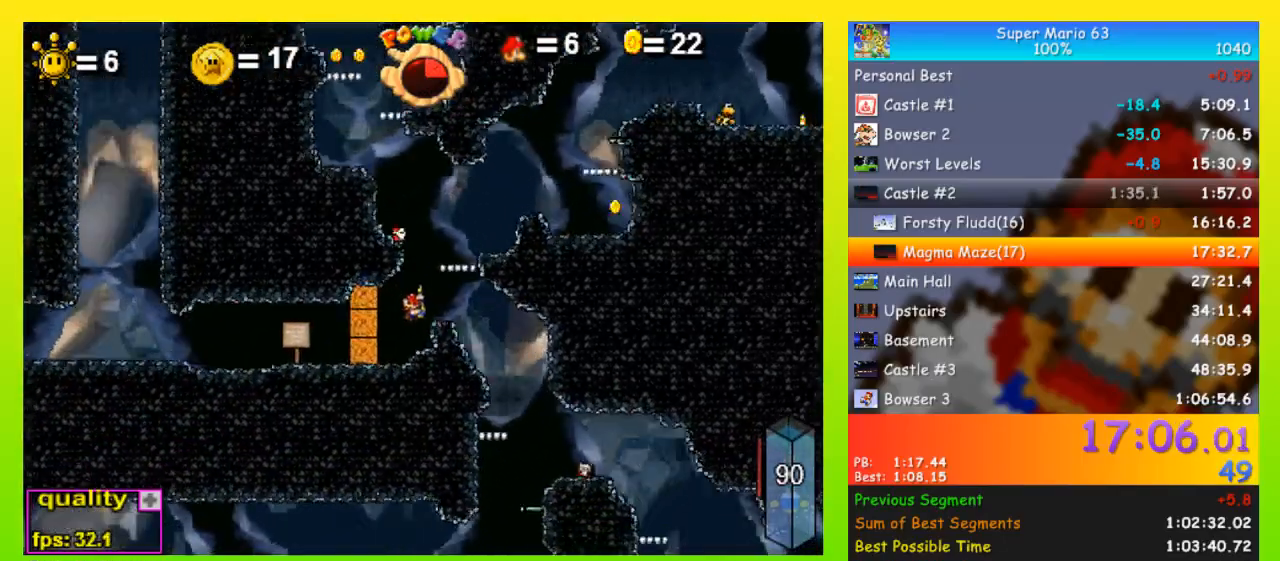
{"keys": ["left"], "events": [[133, "x", "up"]]}
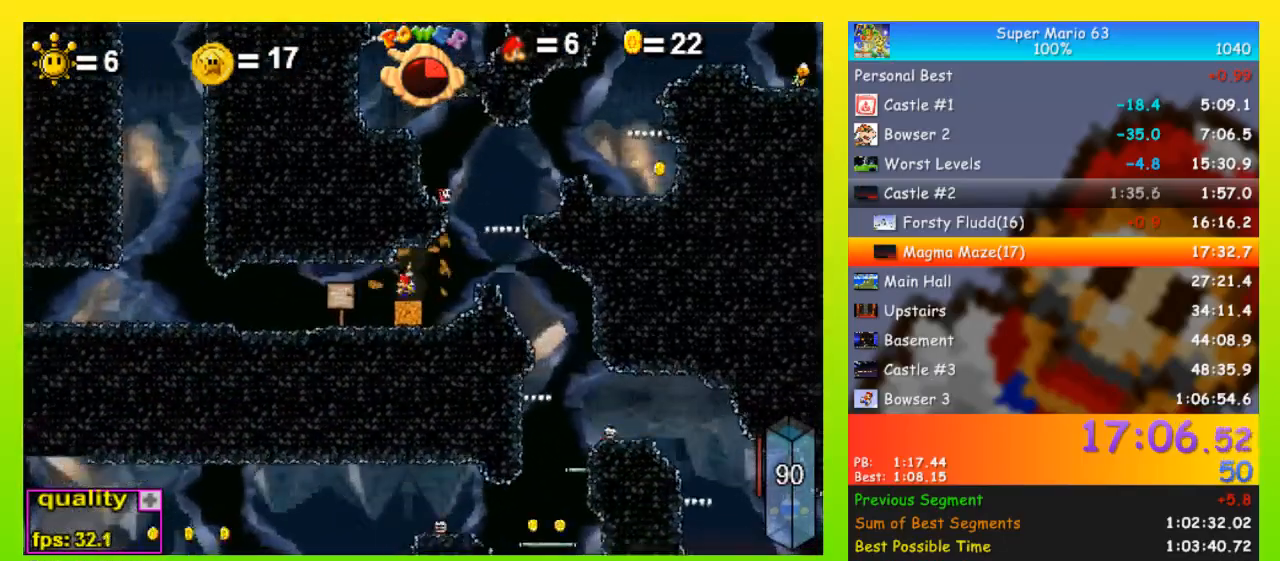
{"keys": ["left", "up"], "events": [[333, "down", "down"], [433, "down", "up"], [433, "up", "down"]]}
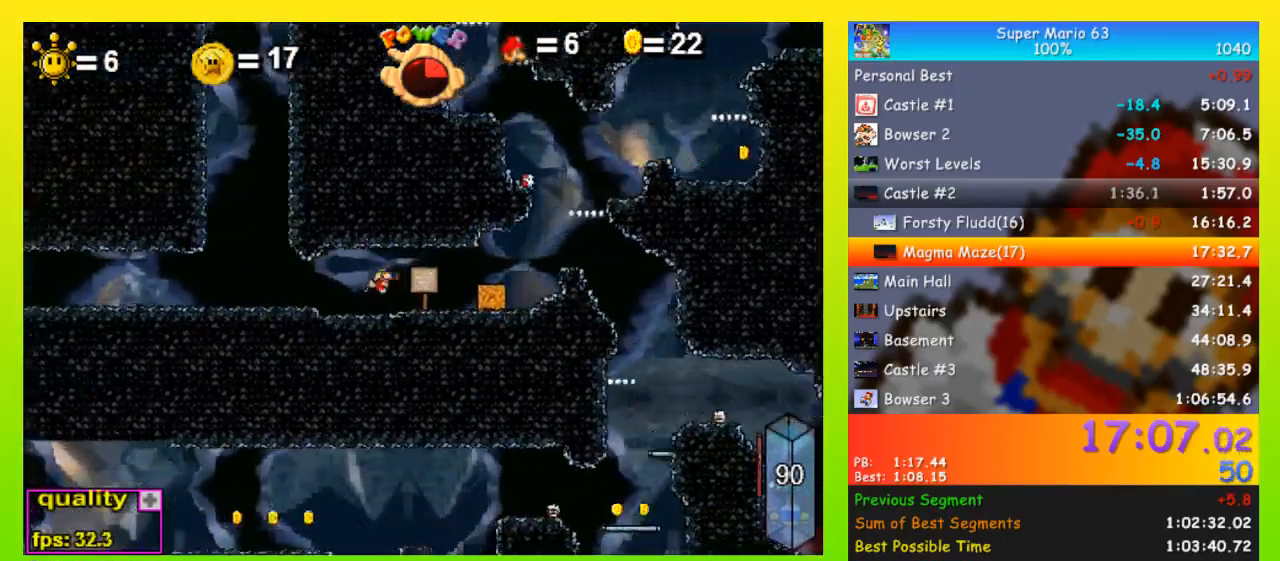
{"keys": ["left"], "events": [[67, "up", "up"], [167, "down", "down"], [300, "down", "up"], [300, "up", "down"], [433, "up", "up"]]}
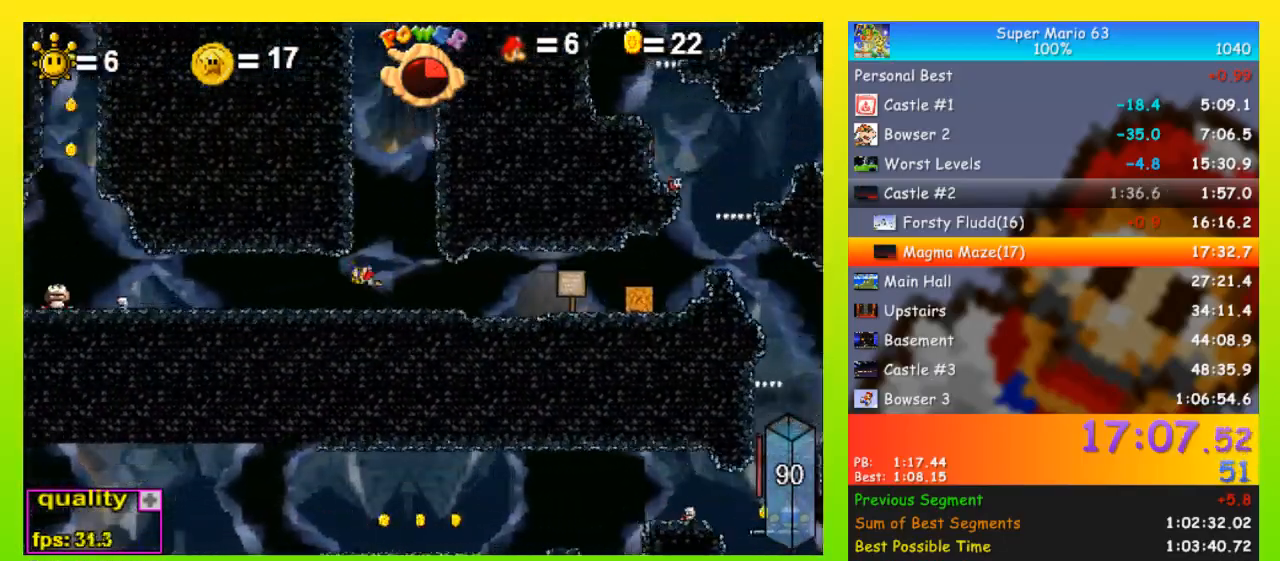
{"keys": ["left", "x"], "events": [[100, "down", "down"], [133, "down", "up"], [167, "up", "down"], [400, "x", "down"], [500, "up", "up"]]}
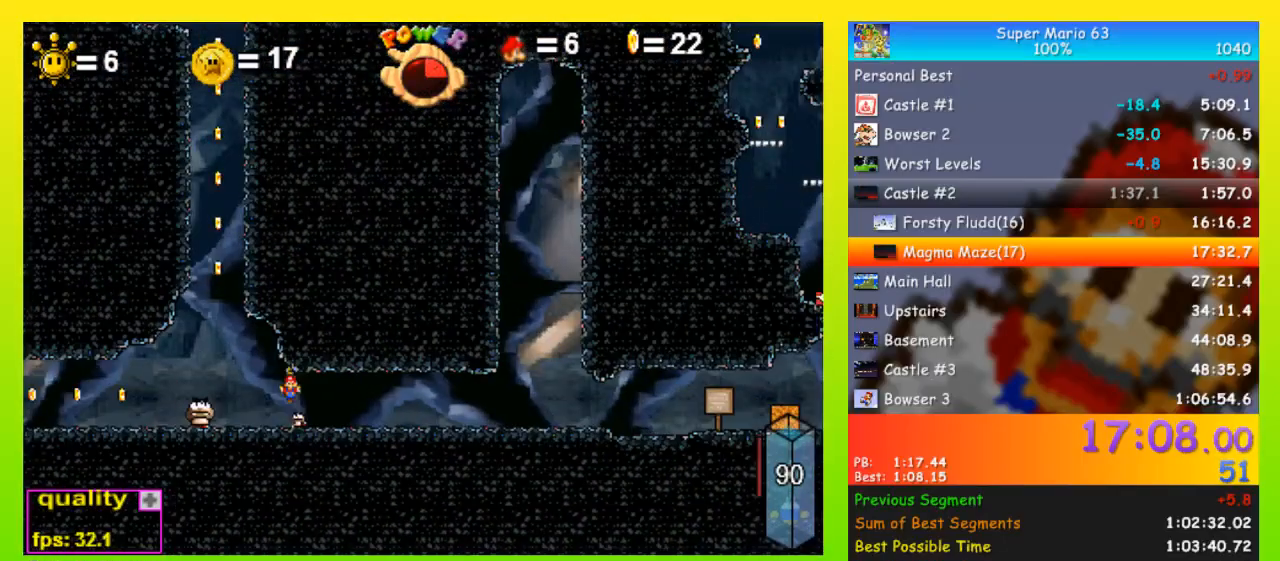
{"keys": ["left"], "events": [[100, "x", "up"]]}
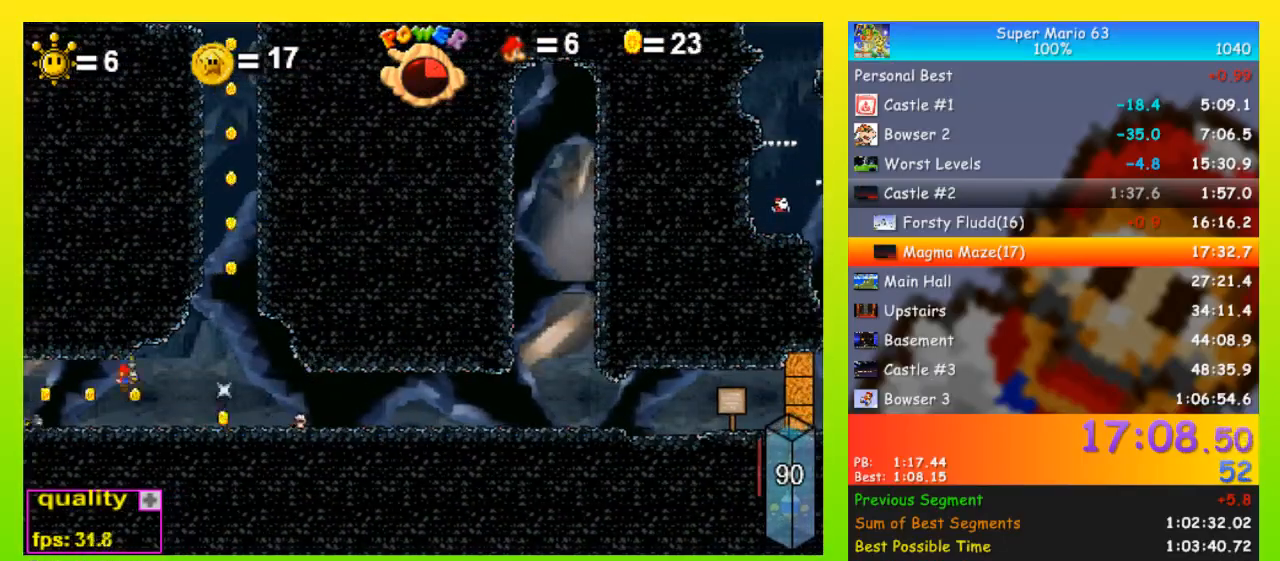
{"keys": ["left"], "events": [[67, "down", "down"], [300, "down", "up"], [333, "left", "up"], [500, "left", "down"]]}
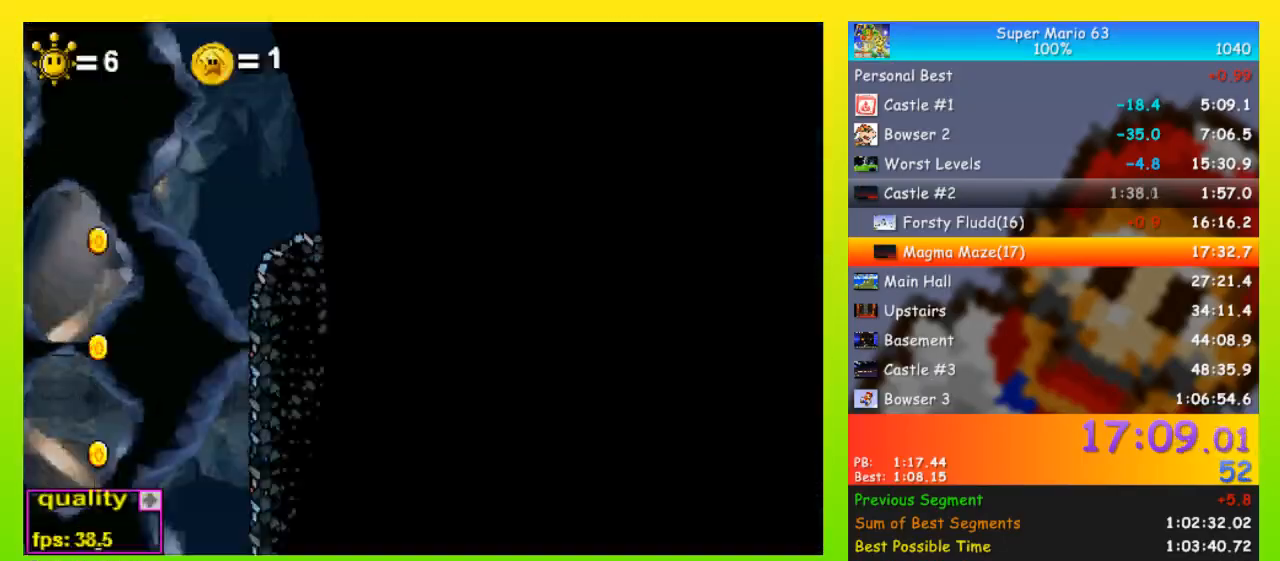
{"keys": ["left", "space", "up"], "events": [[167, "space", "down"], [167, "up", "down"]]}
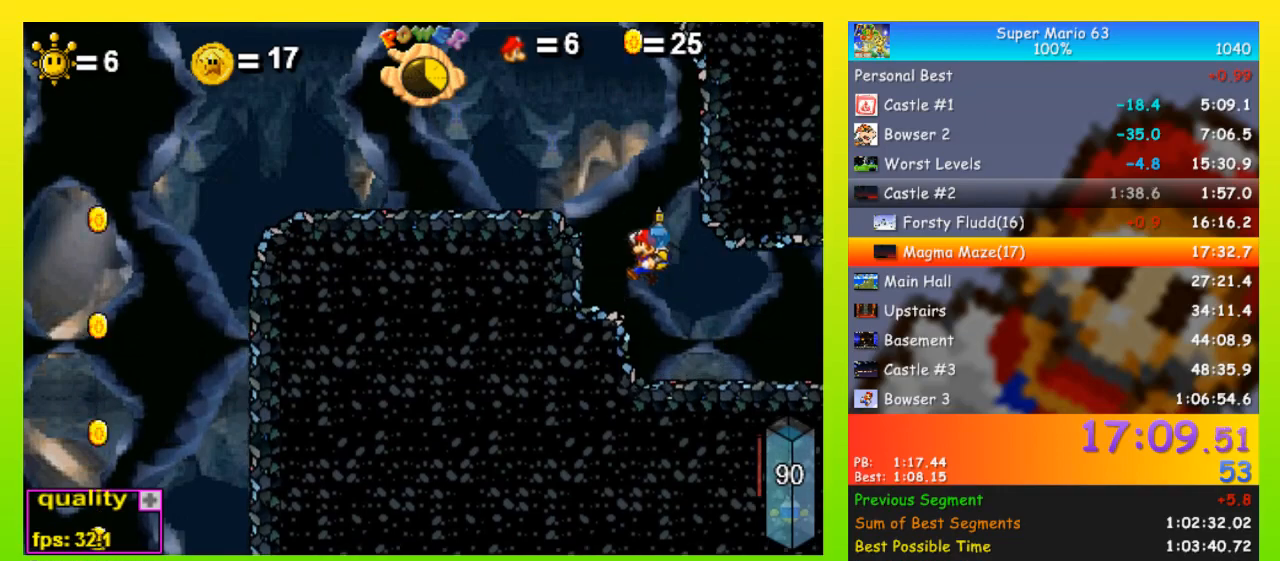
{"keys": ["left"], "events": [[367, "space", "up"], [467, "up", "up"]]}
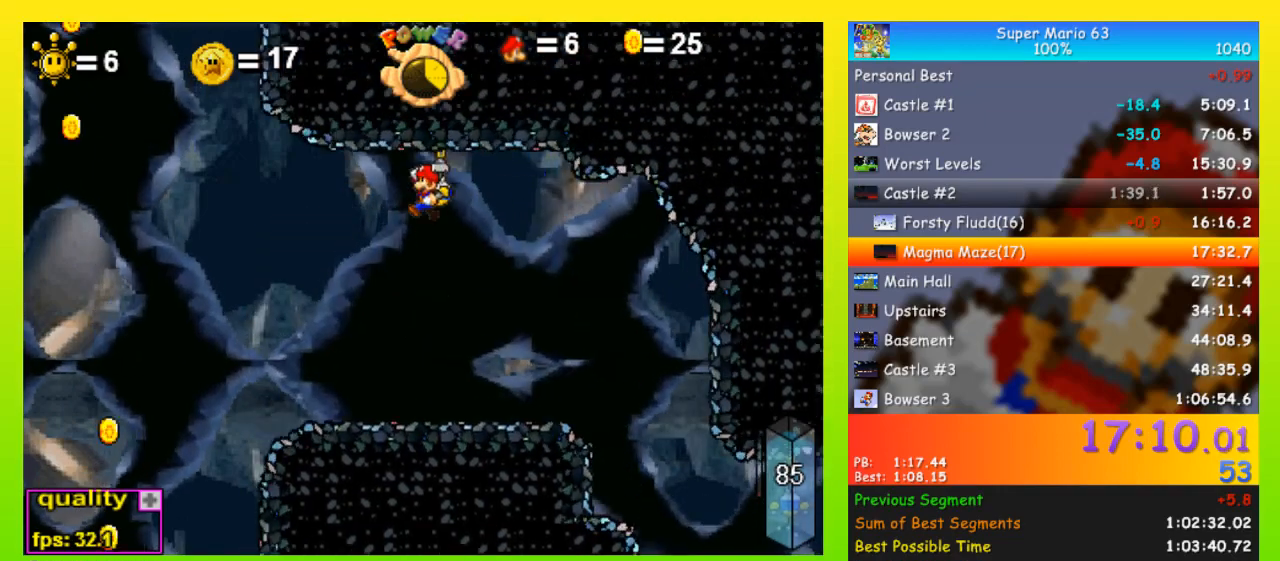
{"keys": ["z"], "events": [[333, "left", "up"], [400, "z", "down"]]}